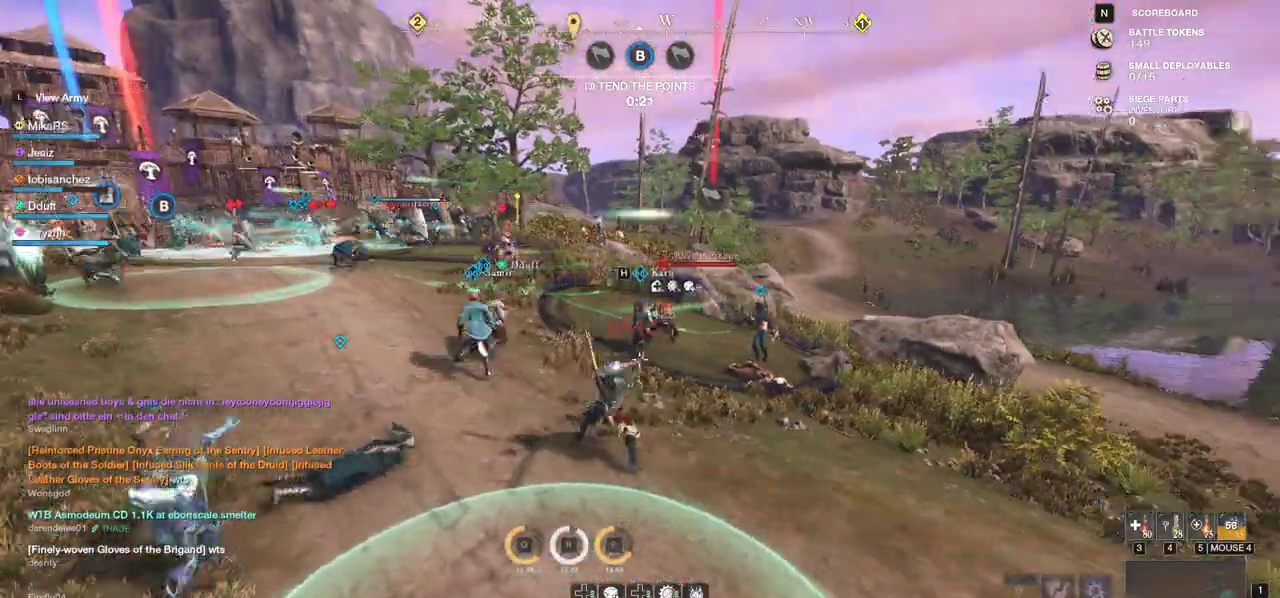
Gameplay with keyboard and mouse; each line is a JSON object with the keys and mouse buttons held at the frame after it. "events" lists presses ("down") and releases ("up") of "a", "ctrl", "d", "e", "f", "q", "r", "s", "shift", "space", "tab", "w", "mouse_left", "mouse_wheel", "mouse_right", "mouse_mb4" and "mouse_mb5" between this image and that frame as [ms after this image, input, new state], when the widget could be followed in between. "mouse_left", "mouse_wheel", "mouse_right", "mouse_mb4", "mouse_mb5" = the "left", "wheel", "right", "mb4", "mb5" buttons of the "mouse" list. No other keys are recorded. "wheel" means that the mouse wheel is clicked or scrolled. Mouse movement is not recorded.
{"keys": ["w"], "mouse": [], "events": []}
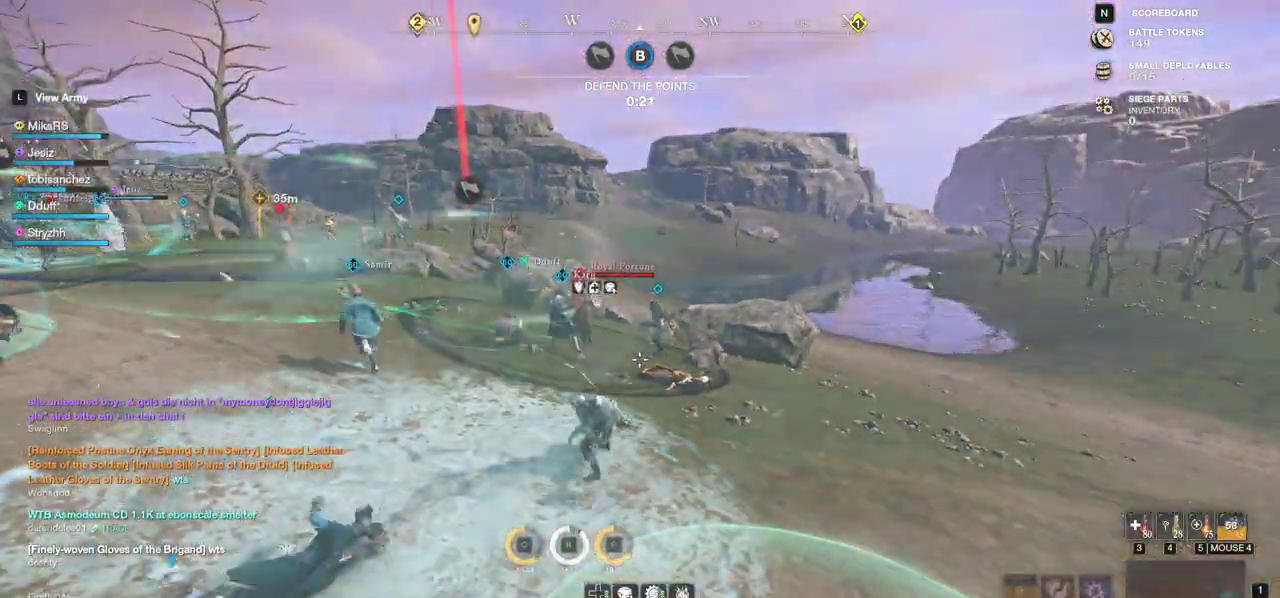
{"keys": ["w"], "mouse": [], "events": [[133, "shift", "down"], [317, "shift", "up"]]}
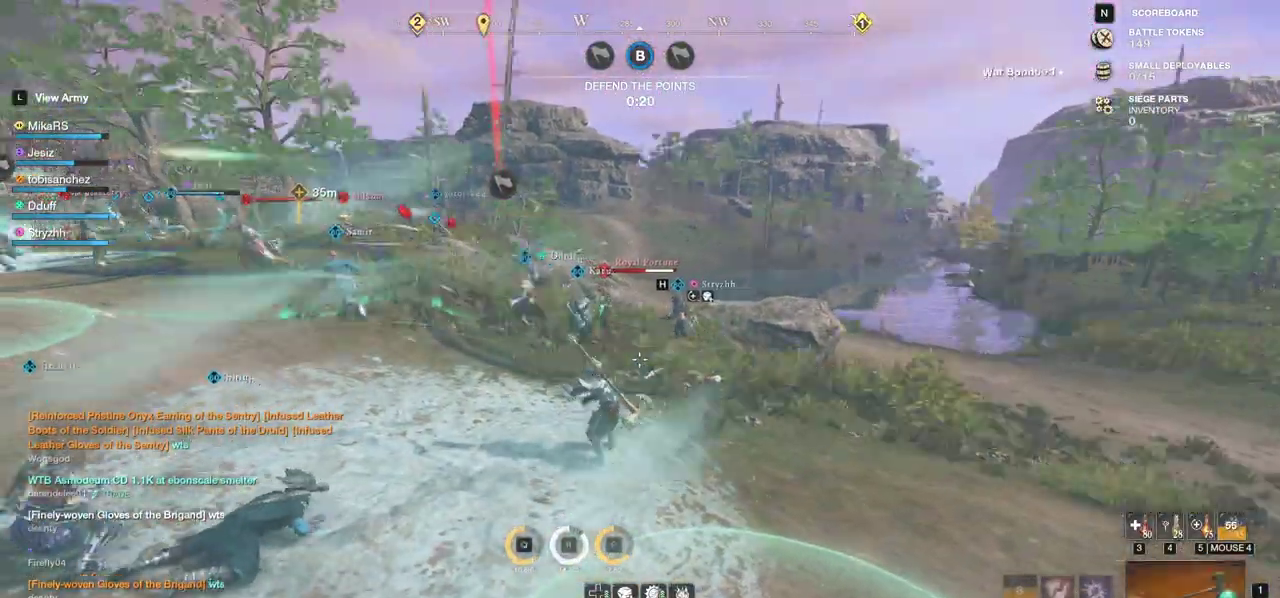
{"keys": ["shift", "w"], "mouse": [], "events": [[433, "shift", "down"]]}
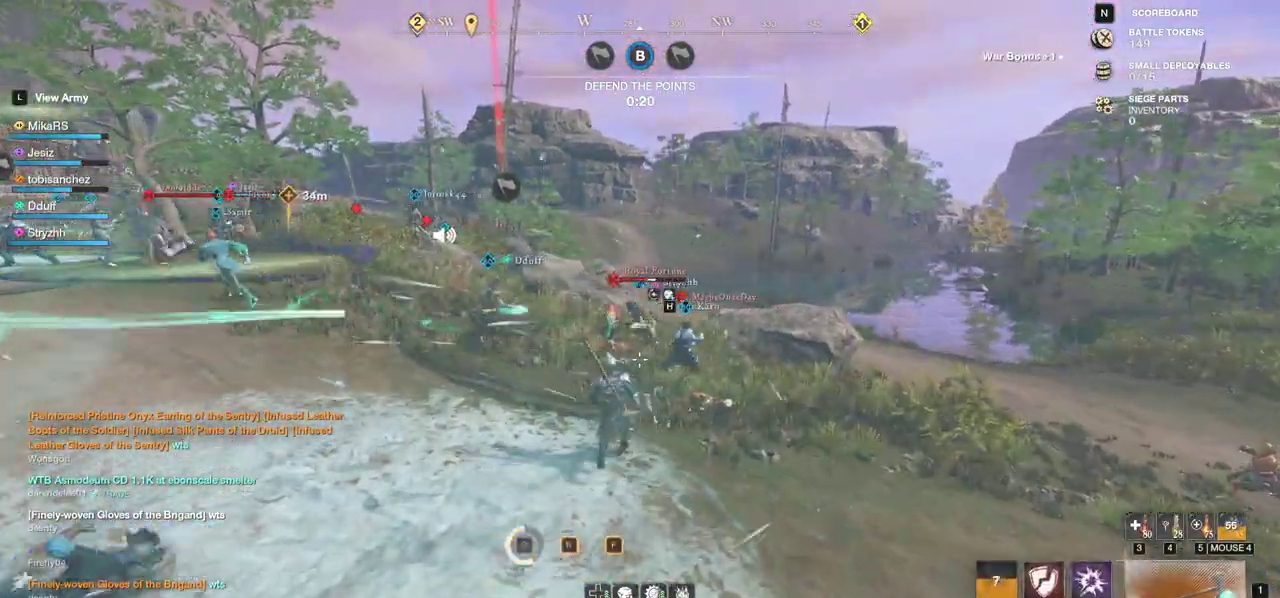
{"keys": ["w"], "mouse": [], "events": [[67, "shift", "up"]]}
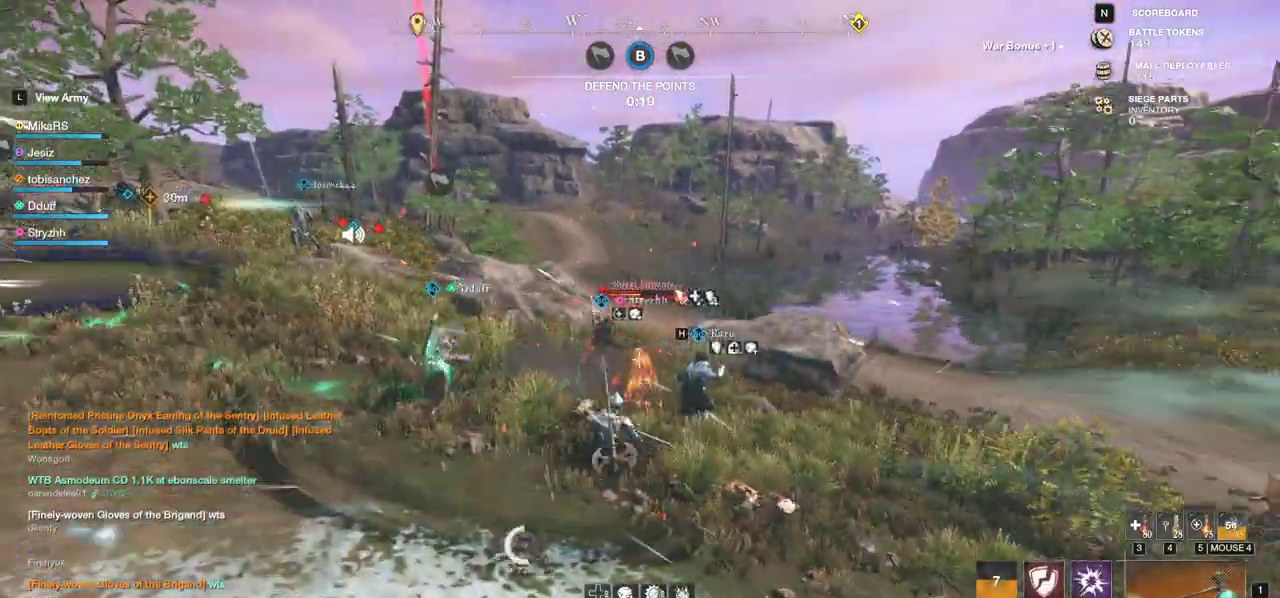
{"keys": ["w"], "mouse": []}
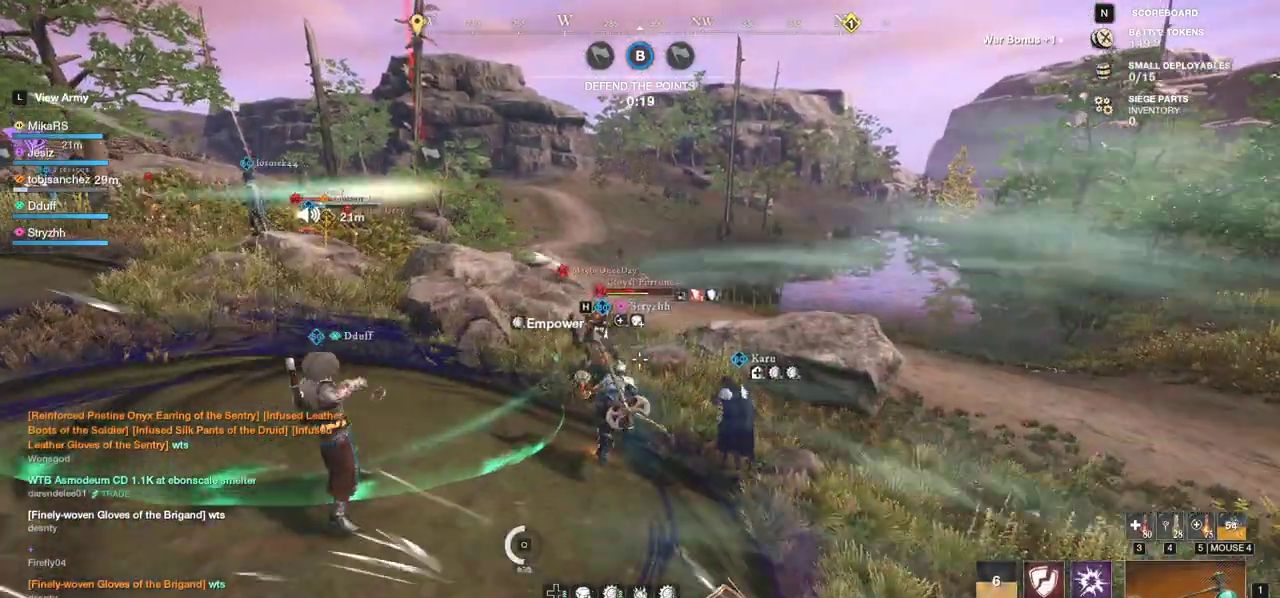
{"keys": ["shift", "w"], "mouse": [], "events": [[283, "shift", "down"]]}
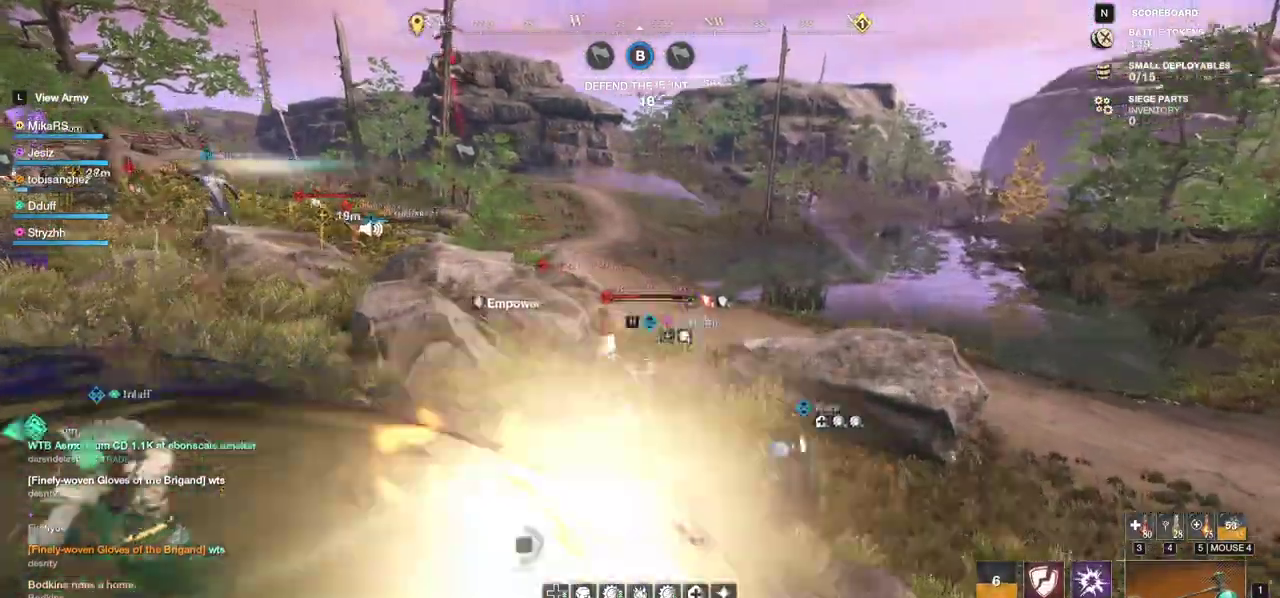
{"keys": ["w"], "mouse": []}
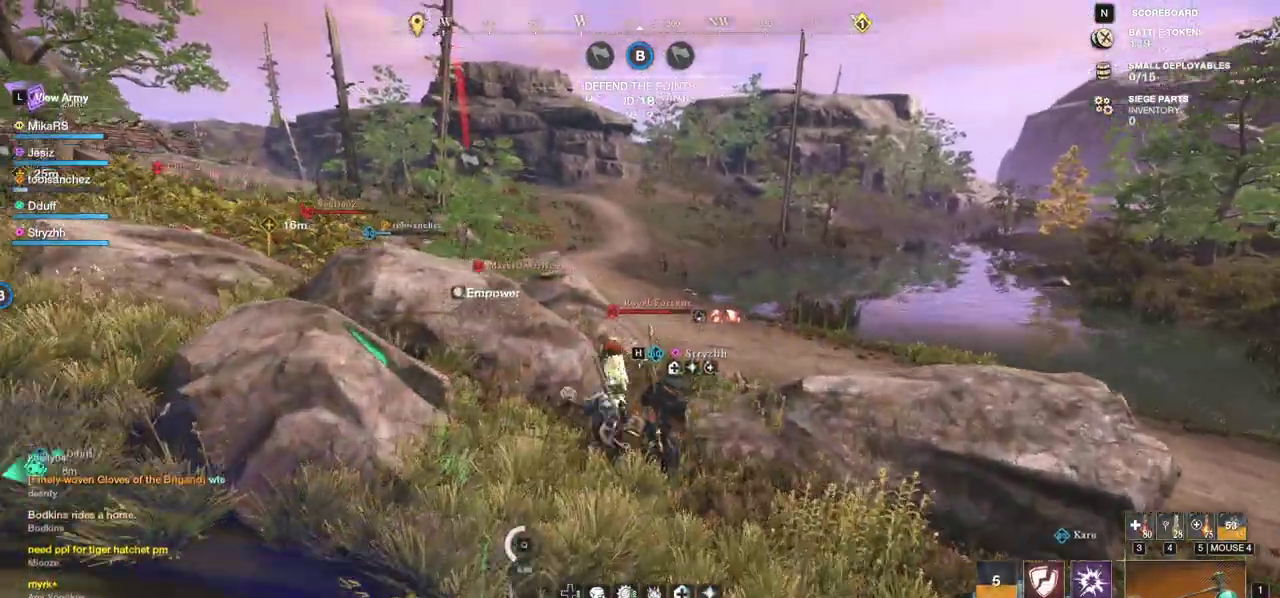
{"keys": ["d", "w"], "mouse": [], "events": [[283, "d", "down"]]}
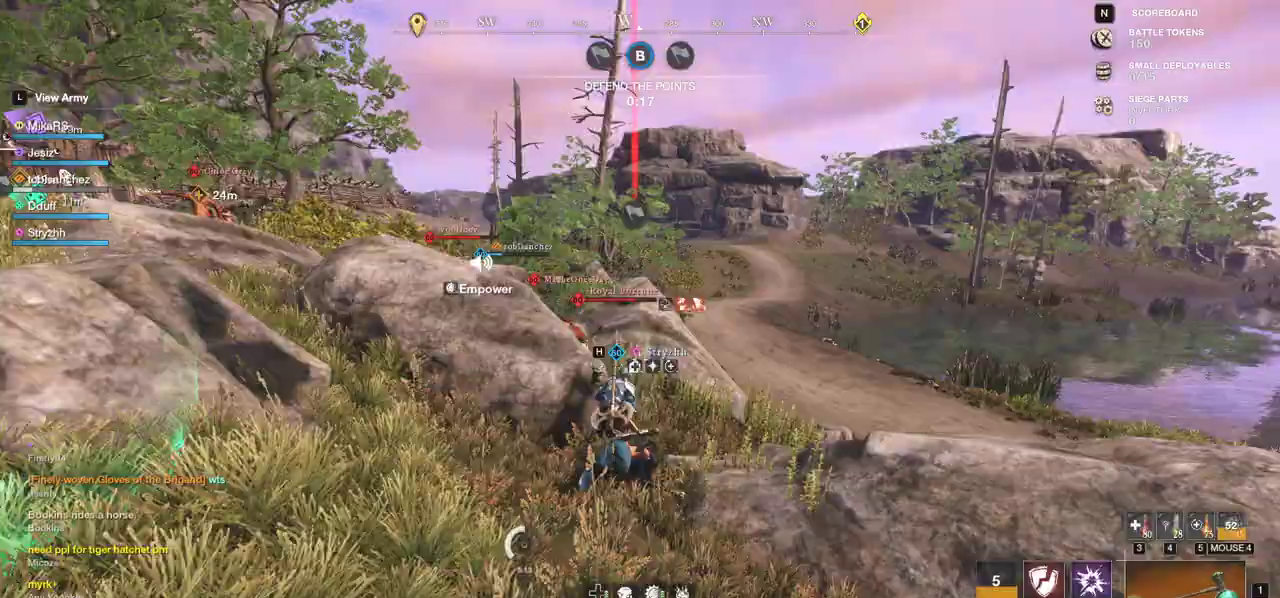
{"keys": ["w"], "mouse": [], "events": [[350, "d", "up"]]}
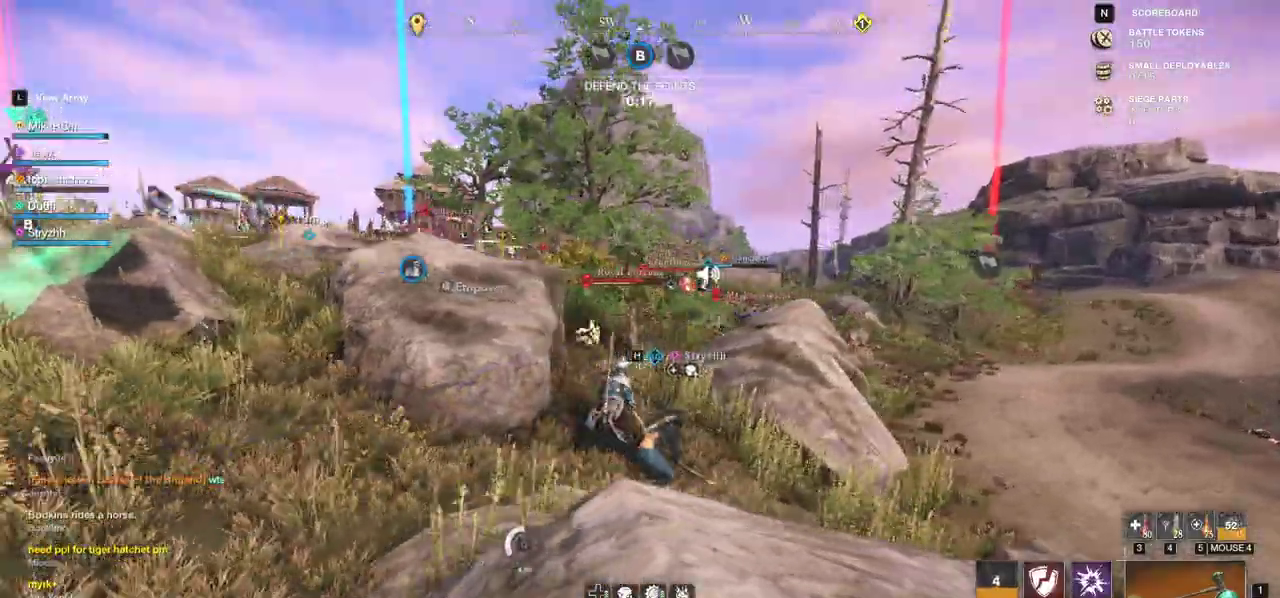
{"keys": ["a", "w"], "mouse": [], "events": [[367, "a", "down"]]}
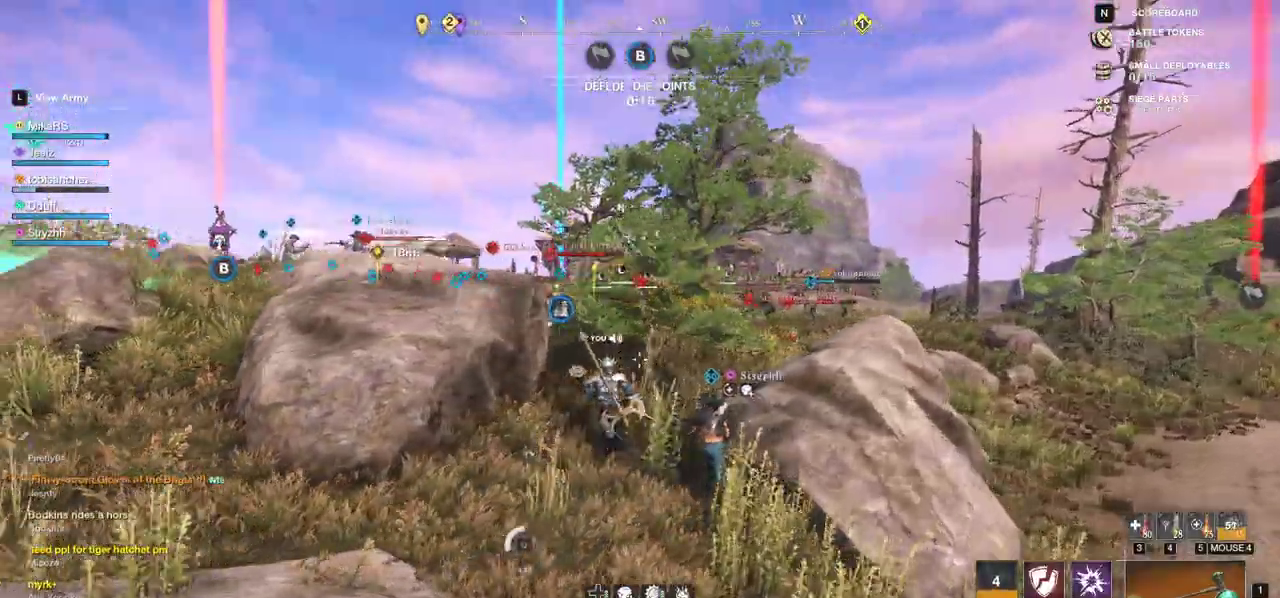
{"keys": ["w"], "mouse": [], "events": [[17, "a", "up"]]}
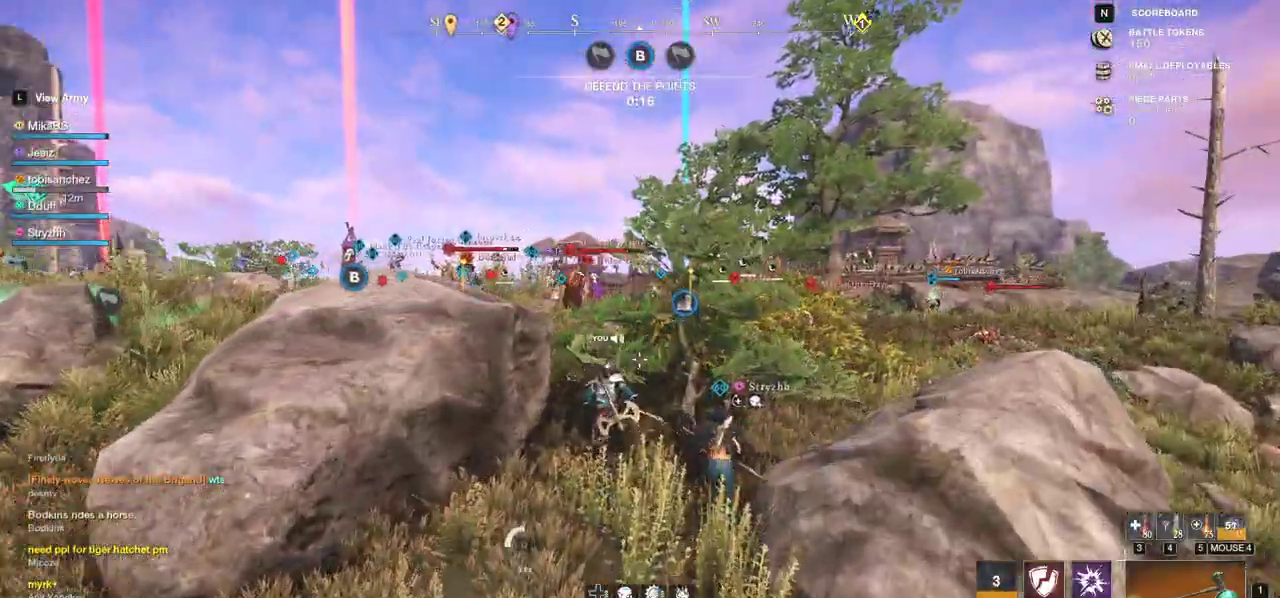
{"keys": ["w"], "mouse": [], "events": []}
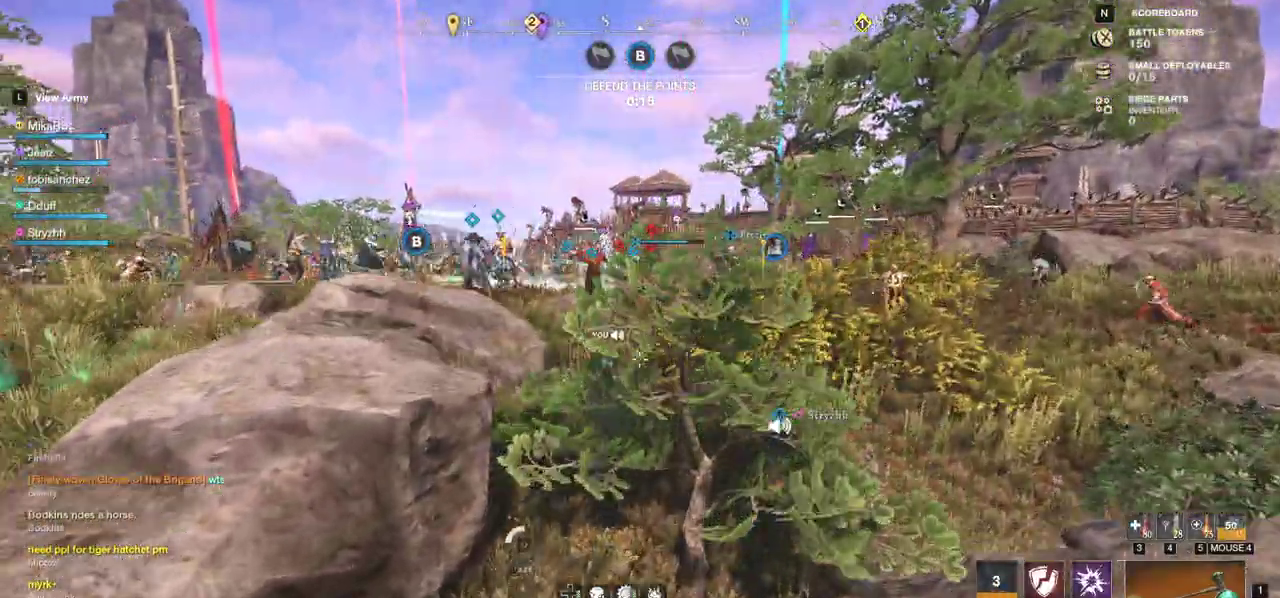
{"keys": ["w"], "mouse": [], "events": [[33, "mouse_wheel", "down"], [217, "mouse_wheel", "up"]]}